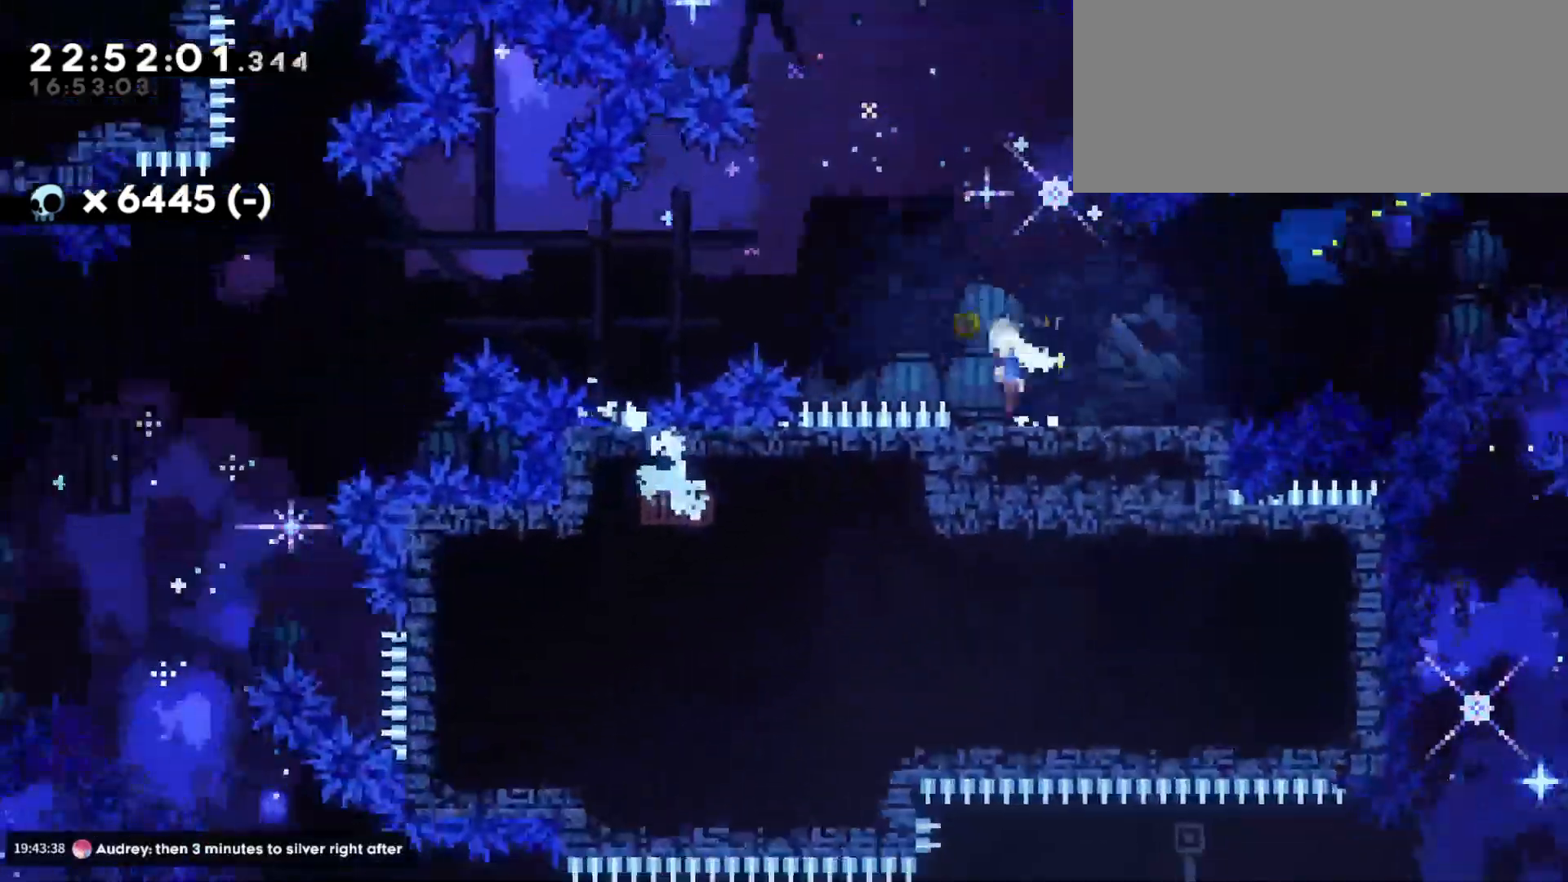
Gameplay with keyboard; each line is a JSON object with the keys held at the frame after it. "events" lists presses ("down") and releases ("up") of "a", "d", "dash", "demo", "grab", "jump", "jump2", "s" and "w" between this image and that frame as [ms after this image, input, new state], when the widget could be followed in between. No other keys are recorded. Mouse input is not recorded. Key names are as the overlay labels them; some are game actions (e.g. jump) rather than physical keys. Not read: grab2.
{"keys": ["a", "jump"], "events": []}
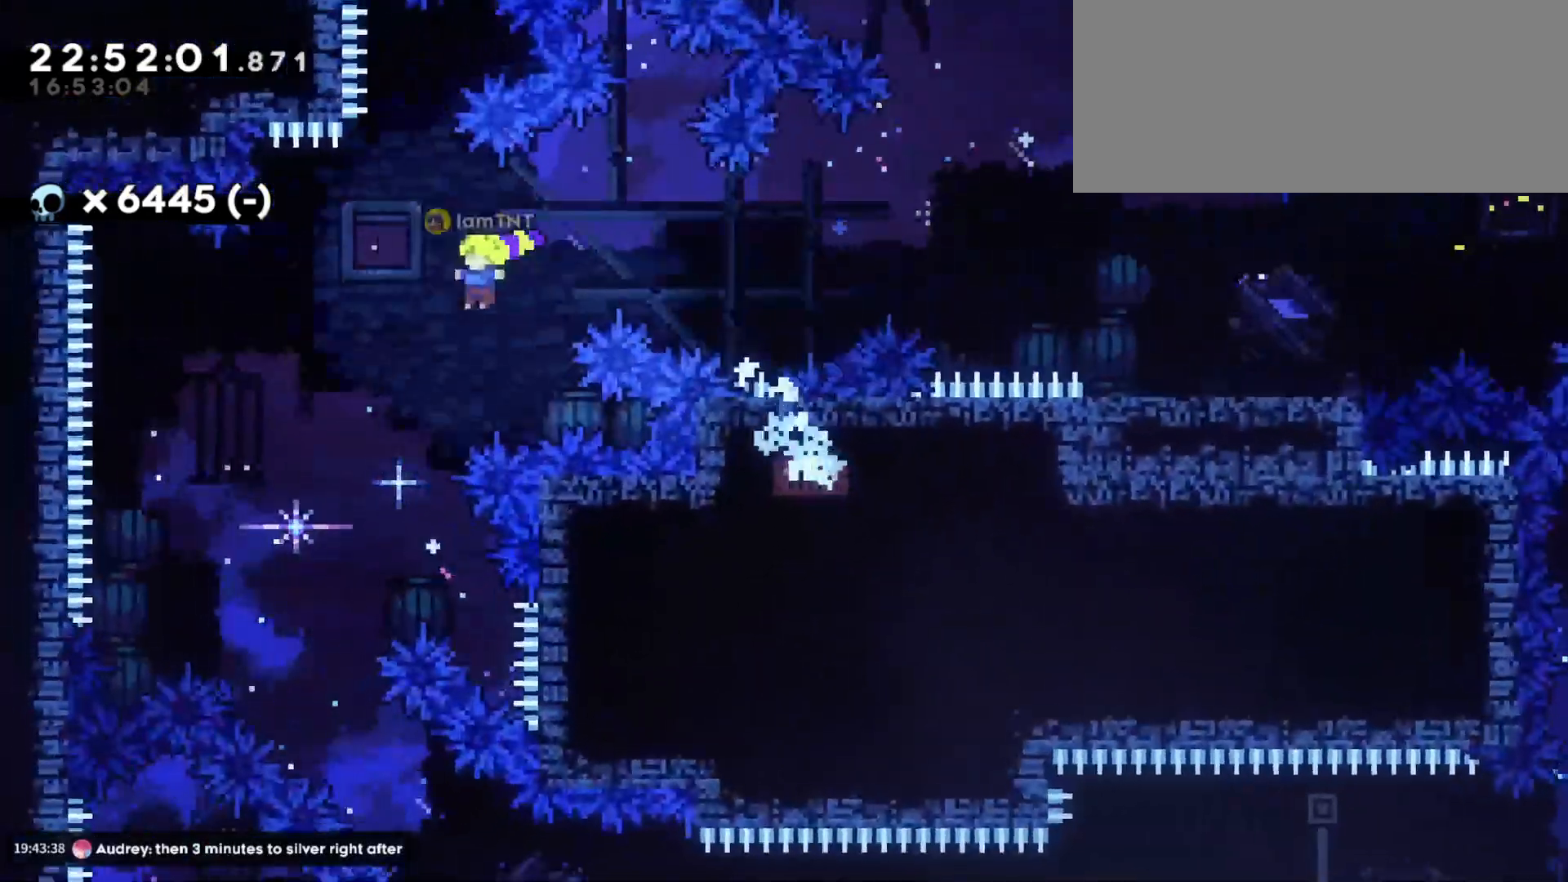
{"keys": ["d", "dash", "s"], "events": [[117, "a", "up"], [150, "jump", "up"], [383, "d", "down"], [383, "s", "down"], [467, "dash", "down"]]}
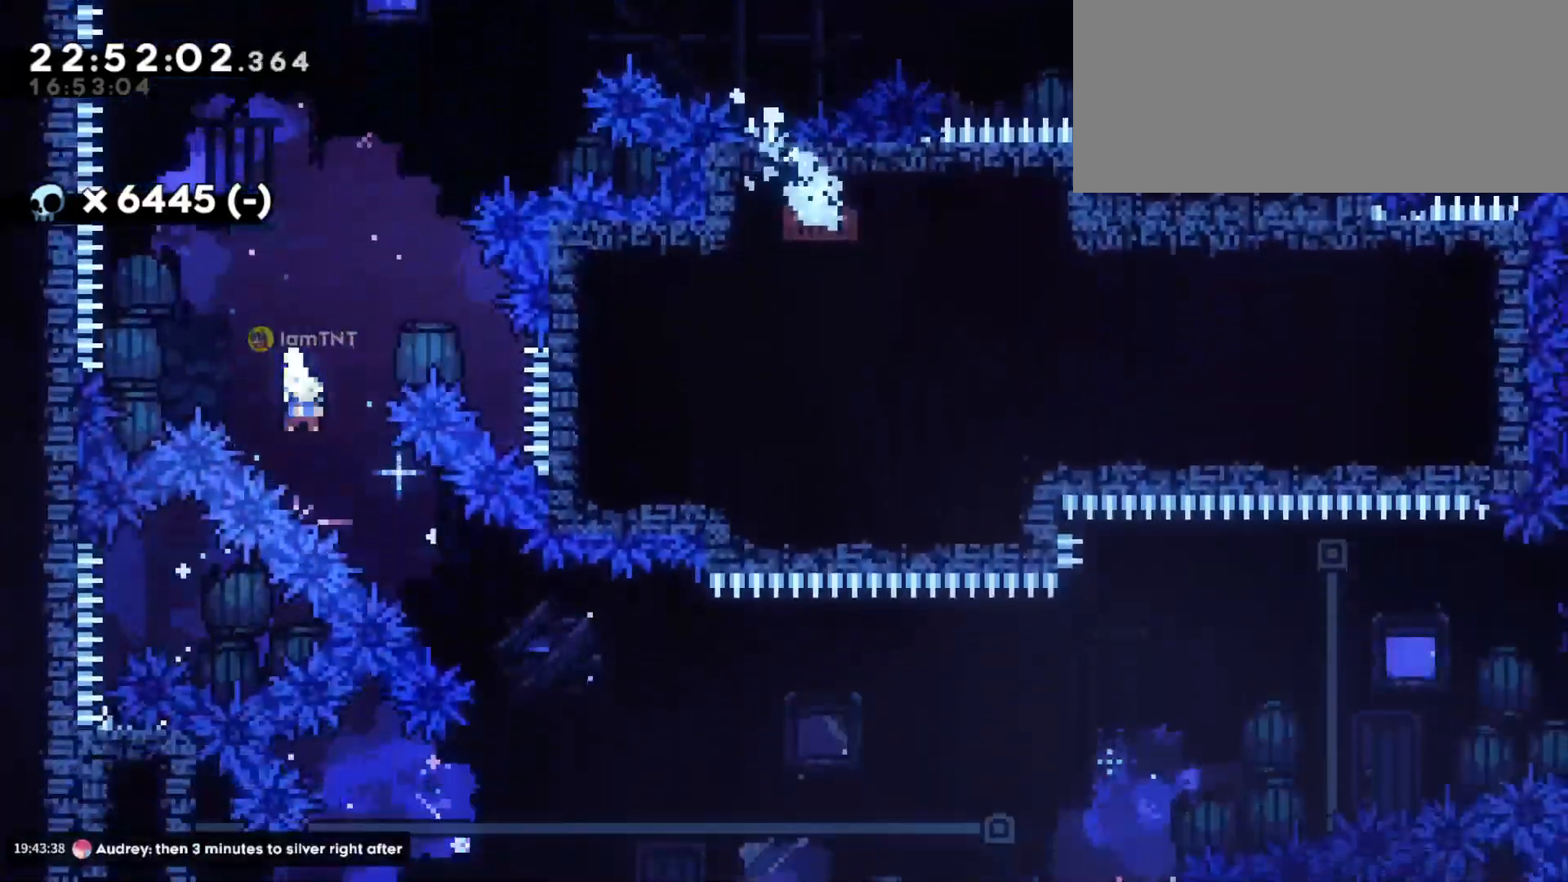
{"keys": ["d", "jump", "w"], "events": [[117, "dash", "up"], [183, "s", "up"], [467, "jump", "down"], [483, "w", "down"]]}
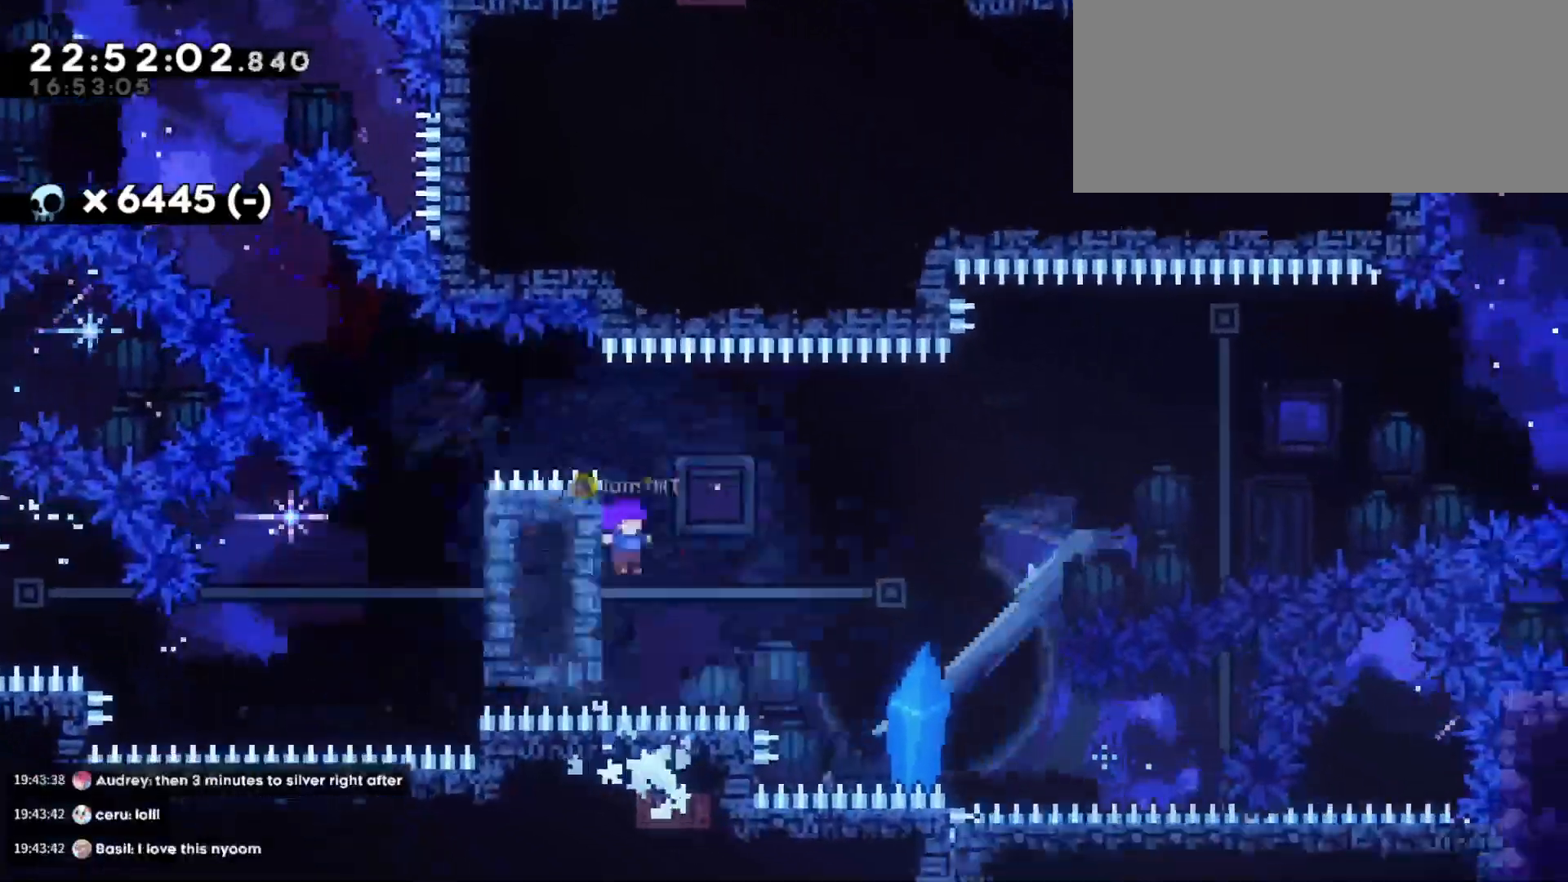
{"keys": ["d"], "events": [[100, "dash", "down"], [250, "dash", "up"], [283, "jump", "up"], [333, "w", "up"]]}
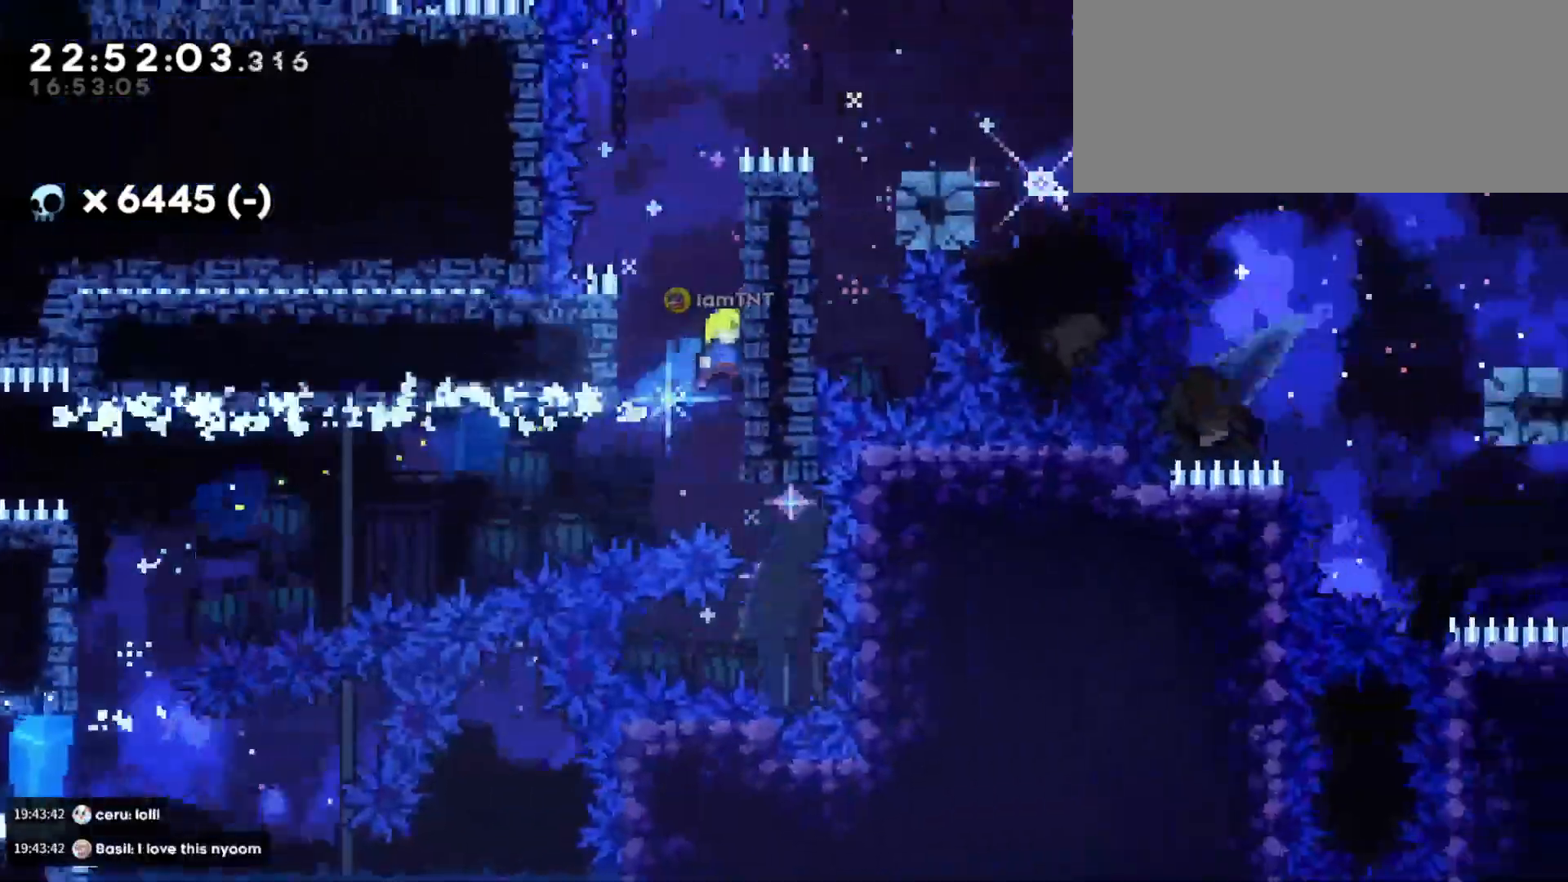
{"keys": ["d", "grab", "jump"], "events": [[67, "d", "up"], [100, "jump", "down"], [117, "a", "down"], [233, "jump", "up"], [300, "a", "up"], [300, "d", "down"], [350, "jump", "down"], [367, "grab", "down"]]}
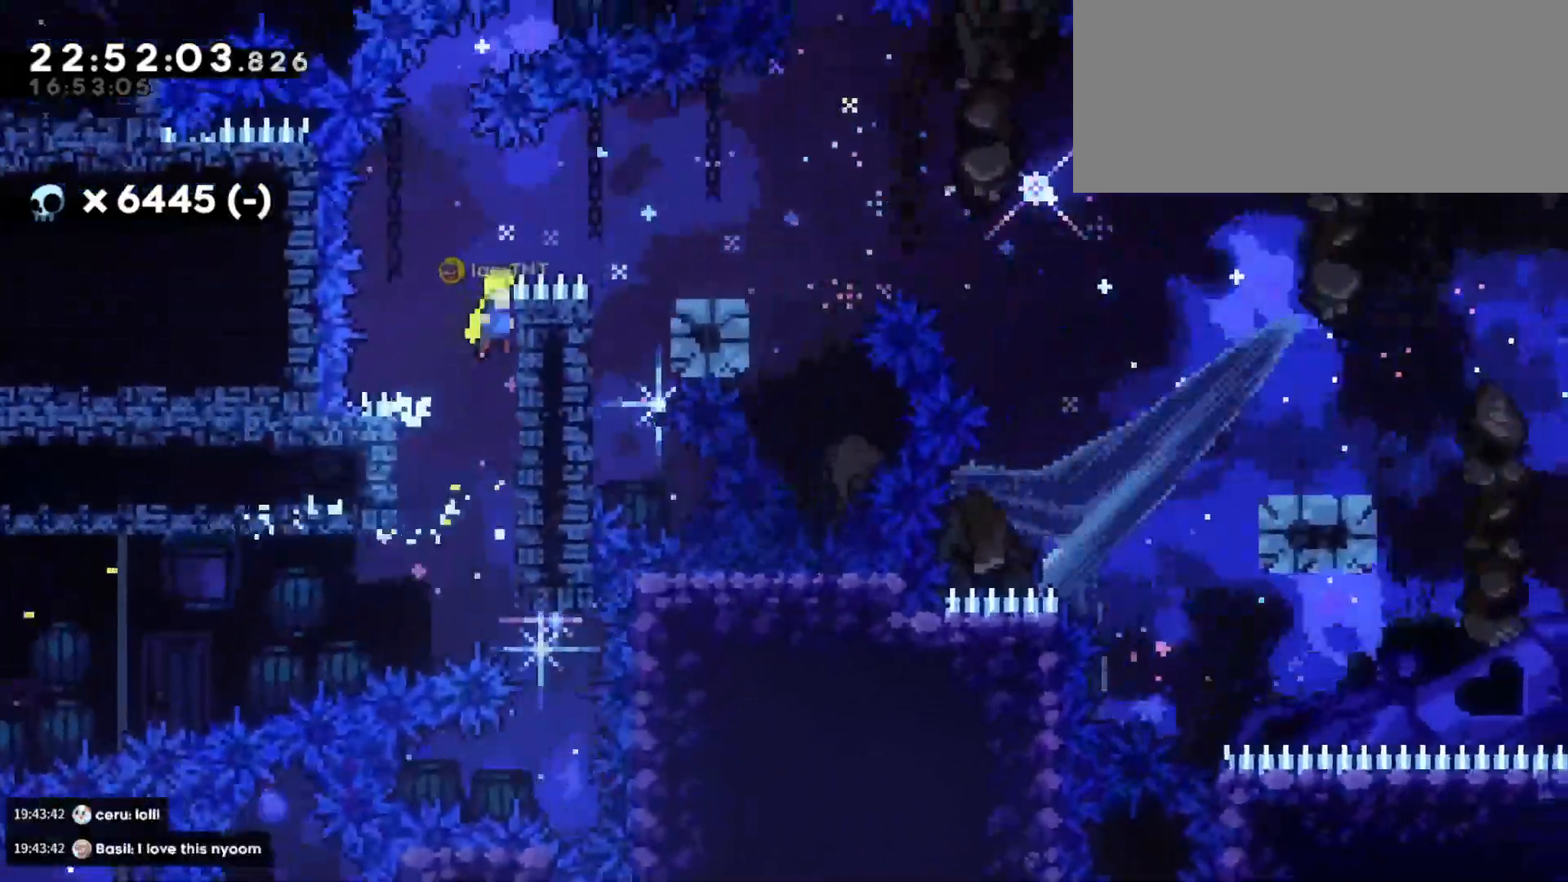
{"keys": ["d"], "events": [[33, "jump", "up"], [217, "jump", "down"], [367, "jump", "up"], [467, "grab", "up"]]}
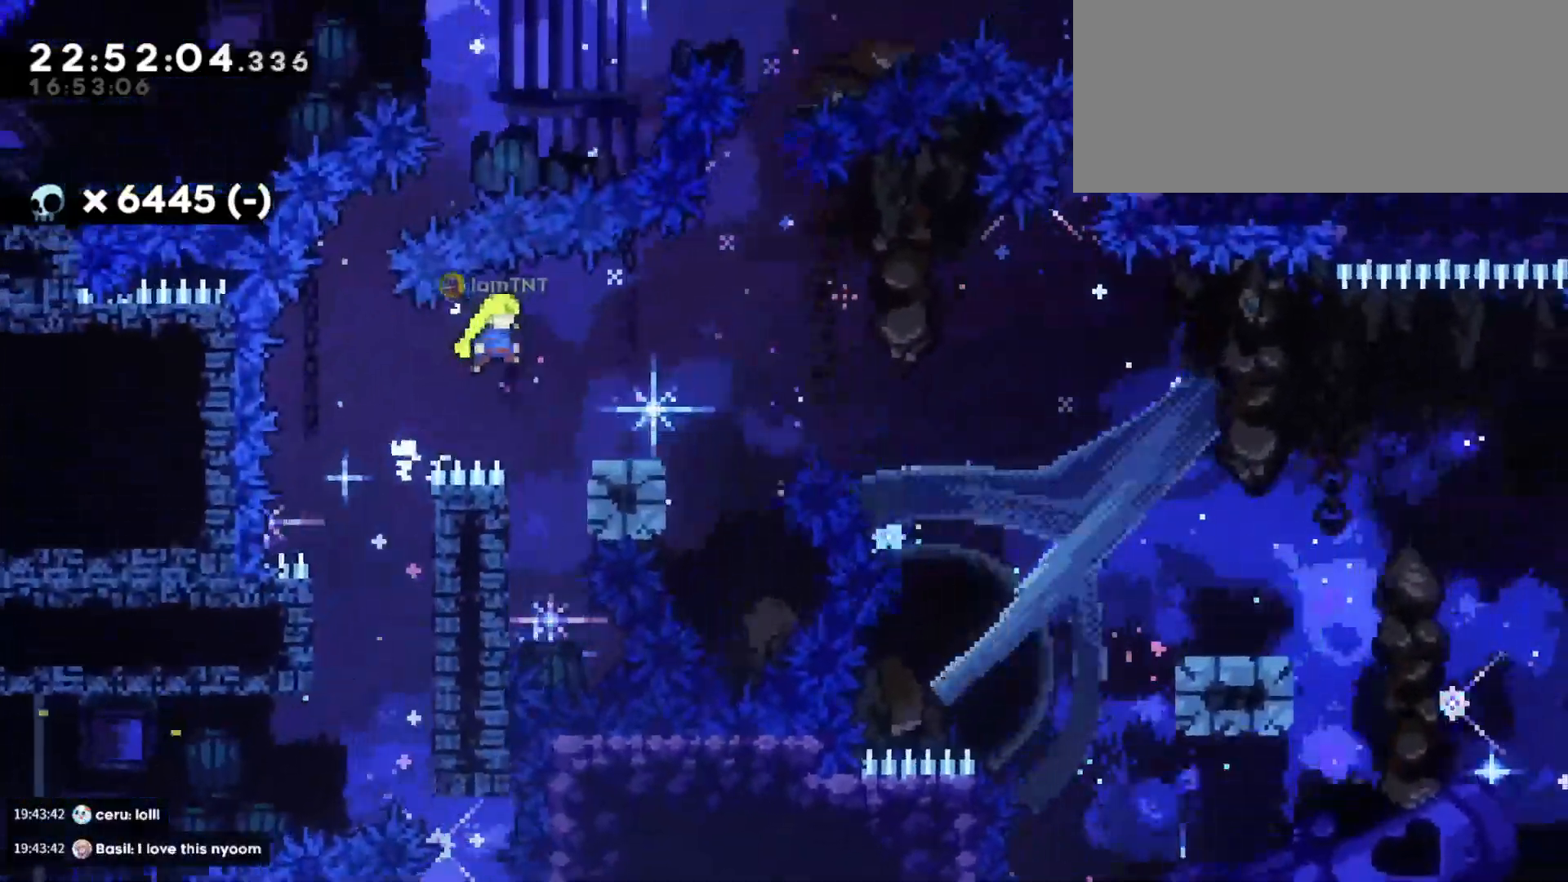
{"keys": ["d", "dash", "s"], "events": [[183, "s", "down"], [217, "dash", "down"], [367, "dash", "up"], [367, "jump", "down"], [433, "dash", "down"], [483, "jump", "up"]]}
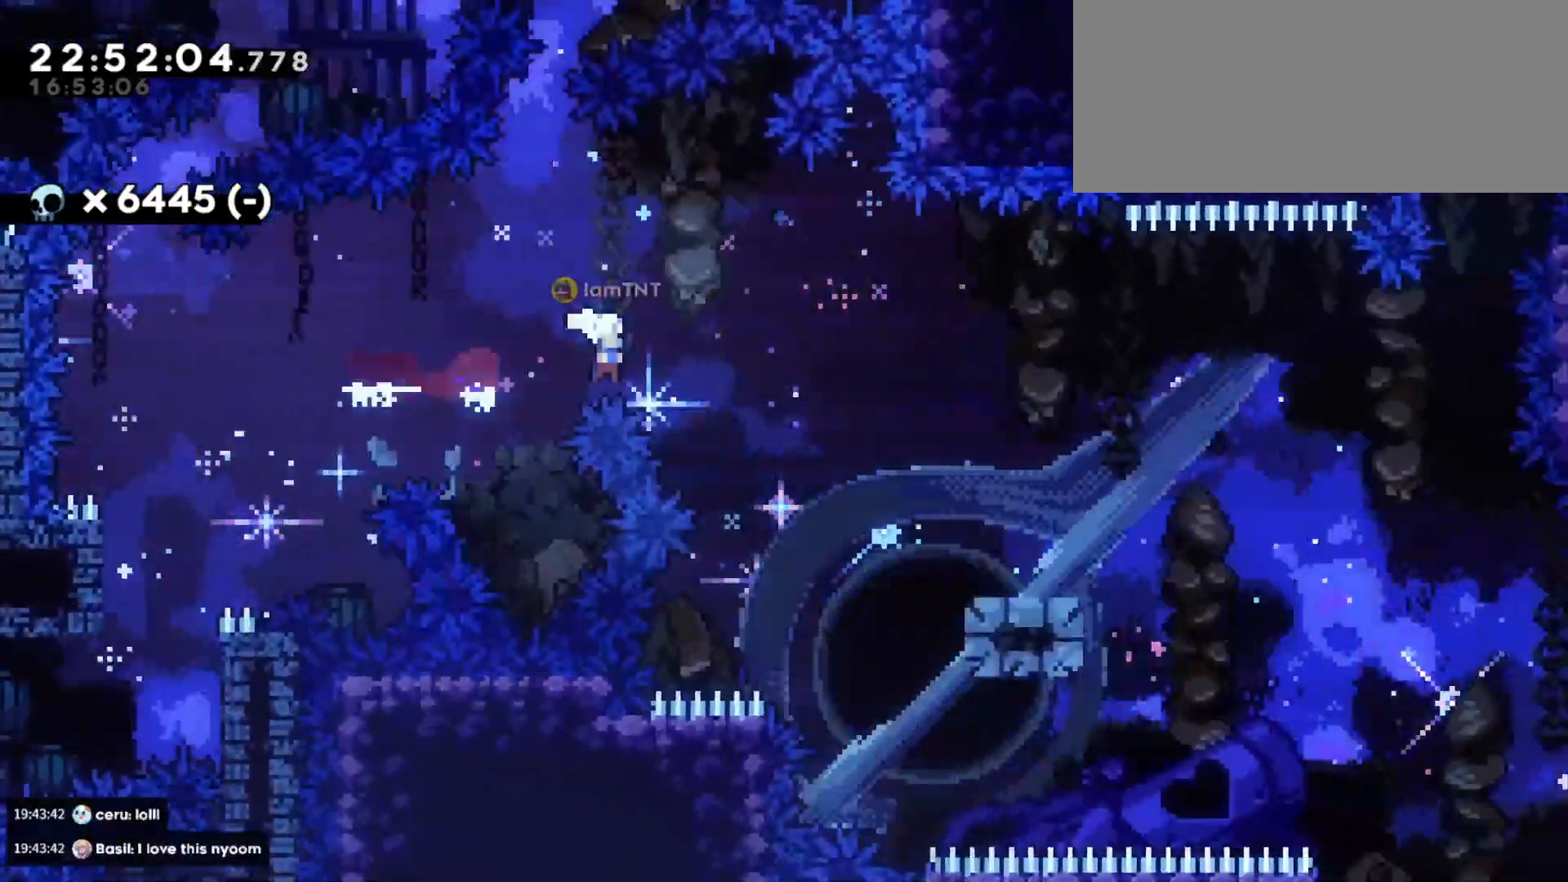
{"keys": ["d", "dash", "s"], "events": [[50, "dash", "up"], [300, "jump", "down"], [383, "dash", "down"], [450, "jump", "up"]]}
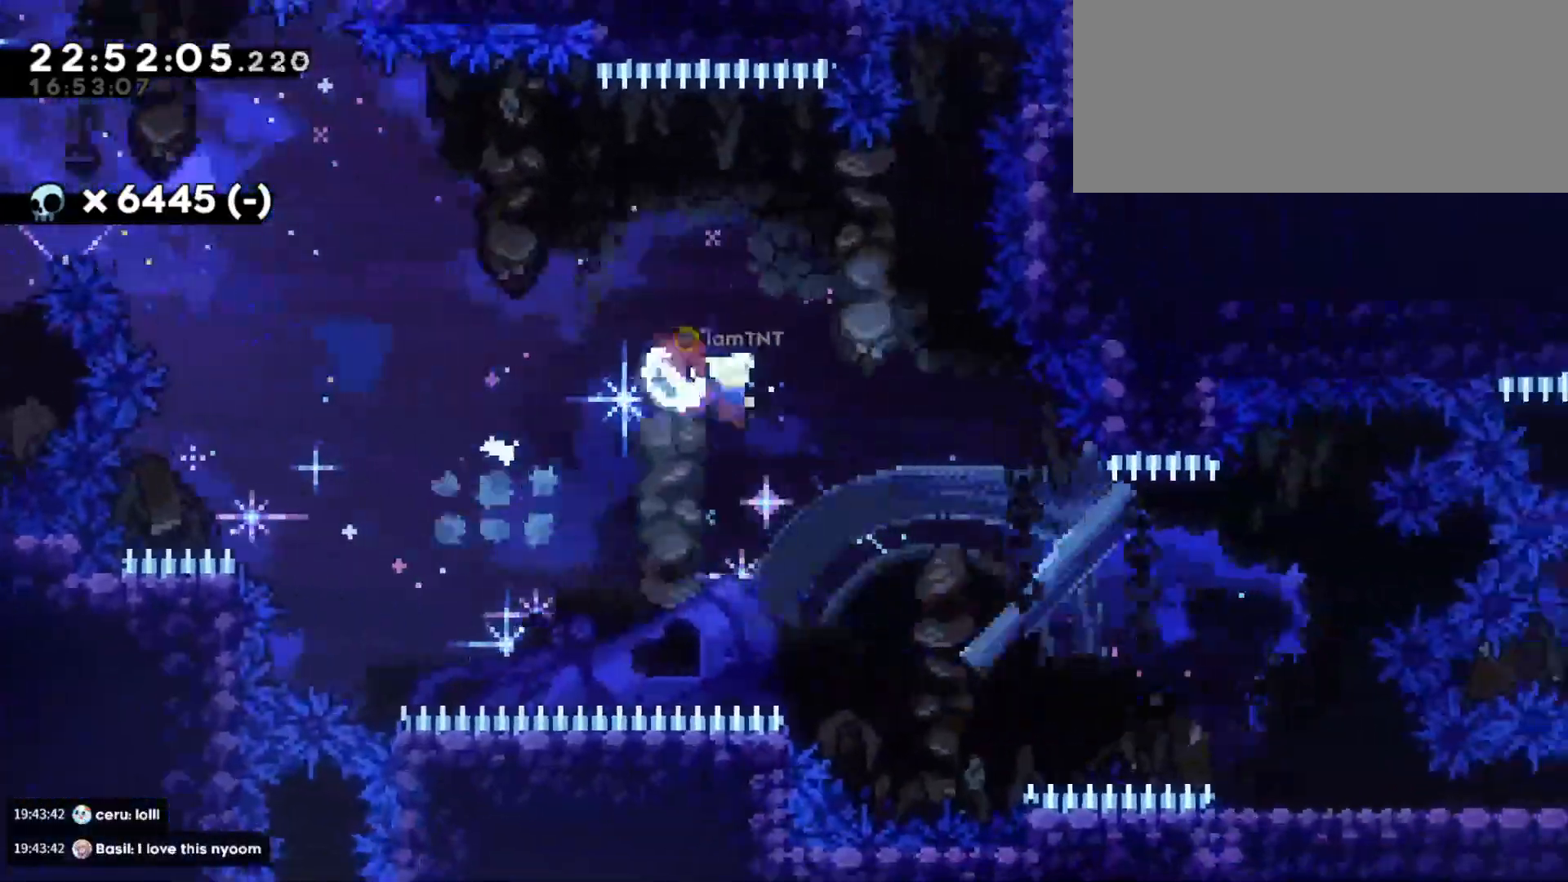
{"keys": ["d", "s"], "events": [[17, "dash", "up"], [117, "dash", "down"], [283, "dash", "up"]]}
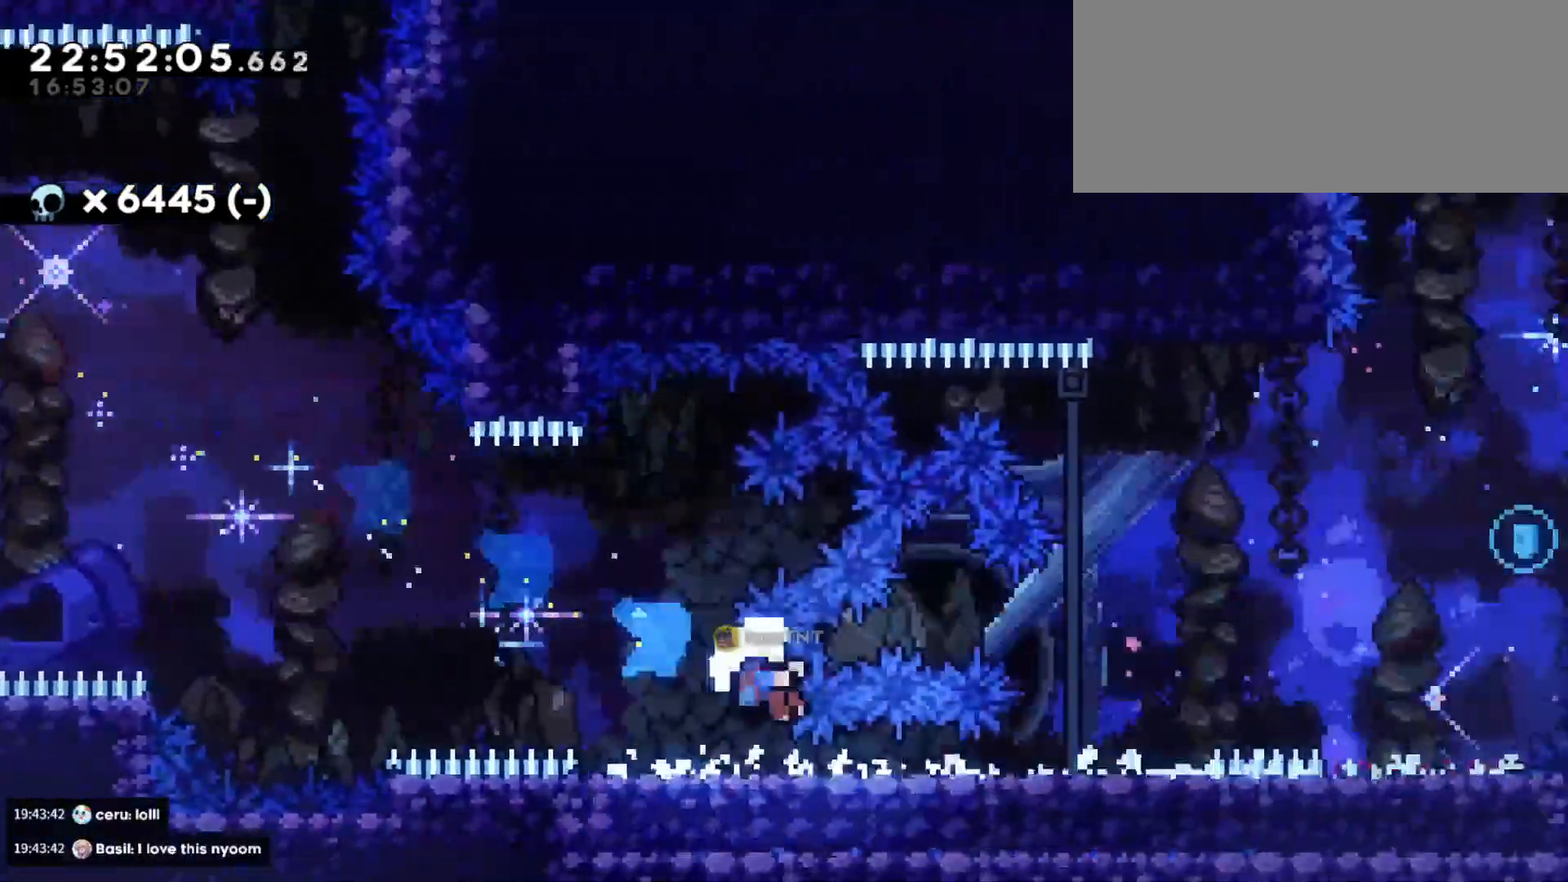
{"keys": [], "events": [[183, "s", "up"], [233, "d", "up"]]}
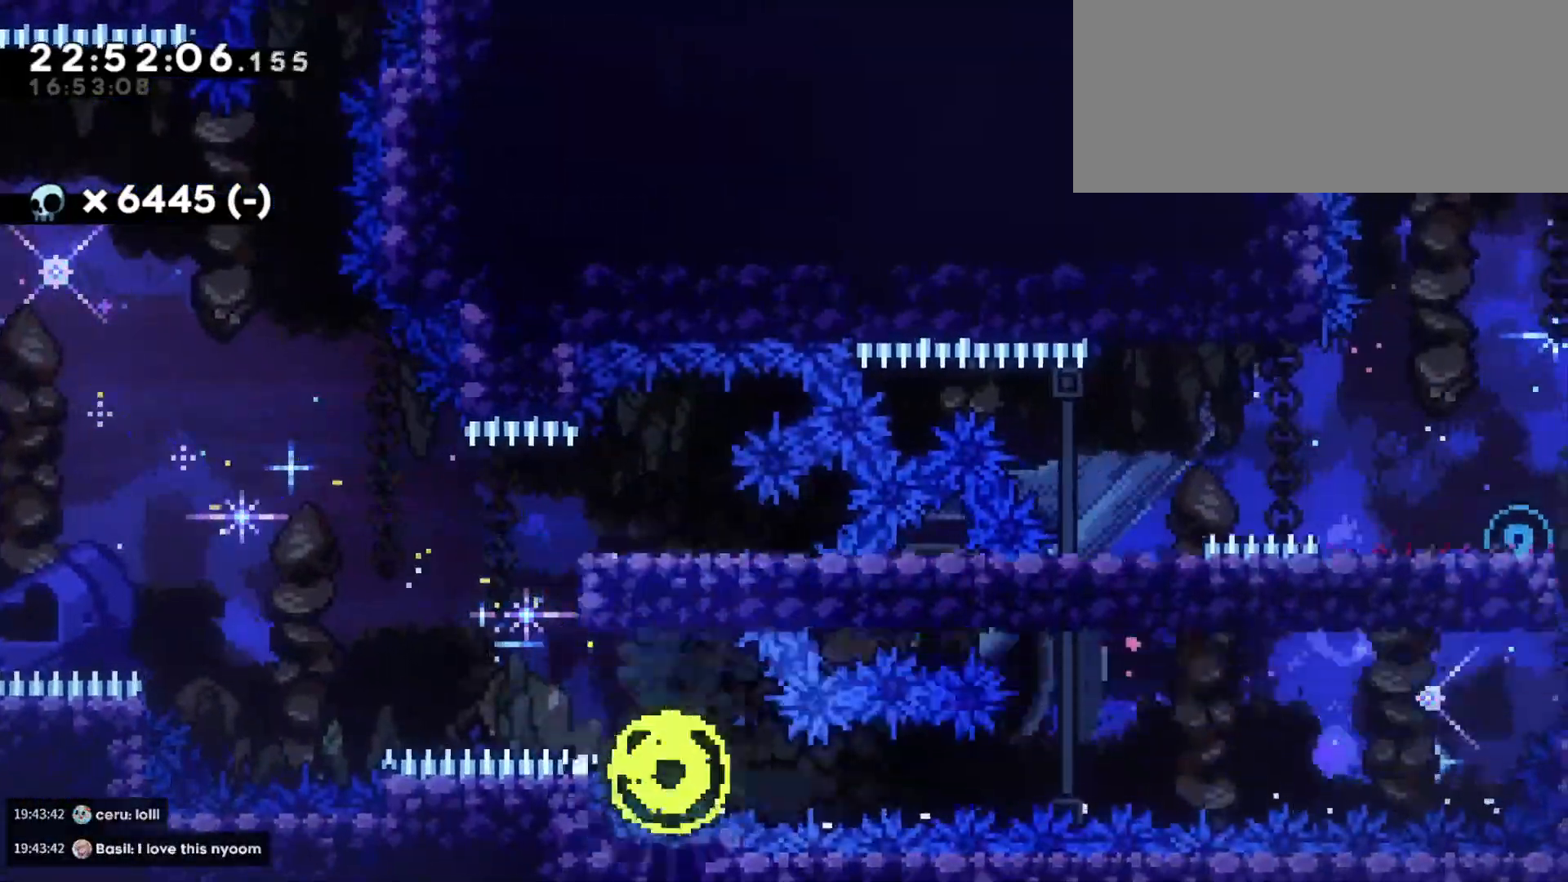
{"keys": [], "events": []}
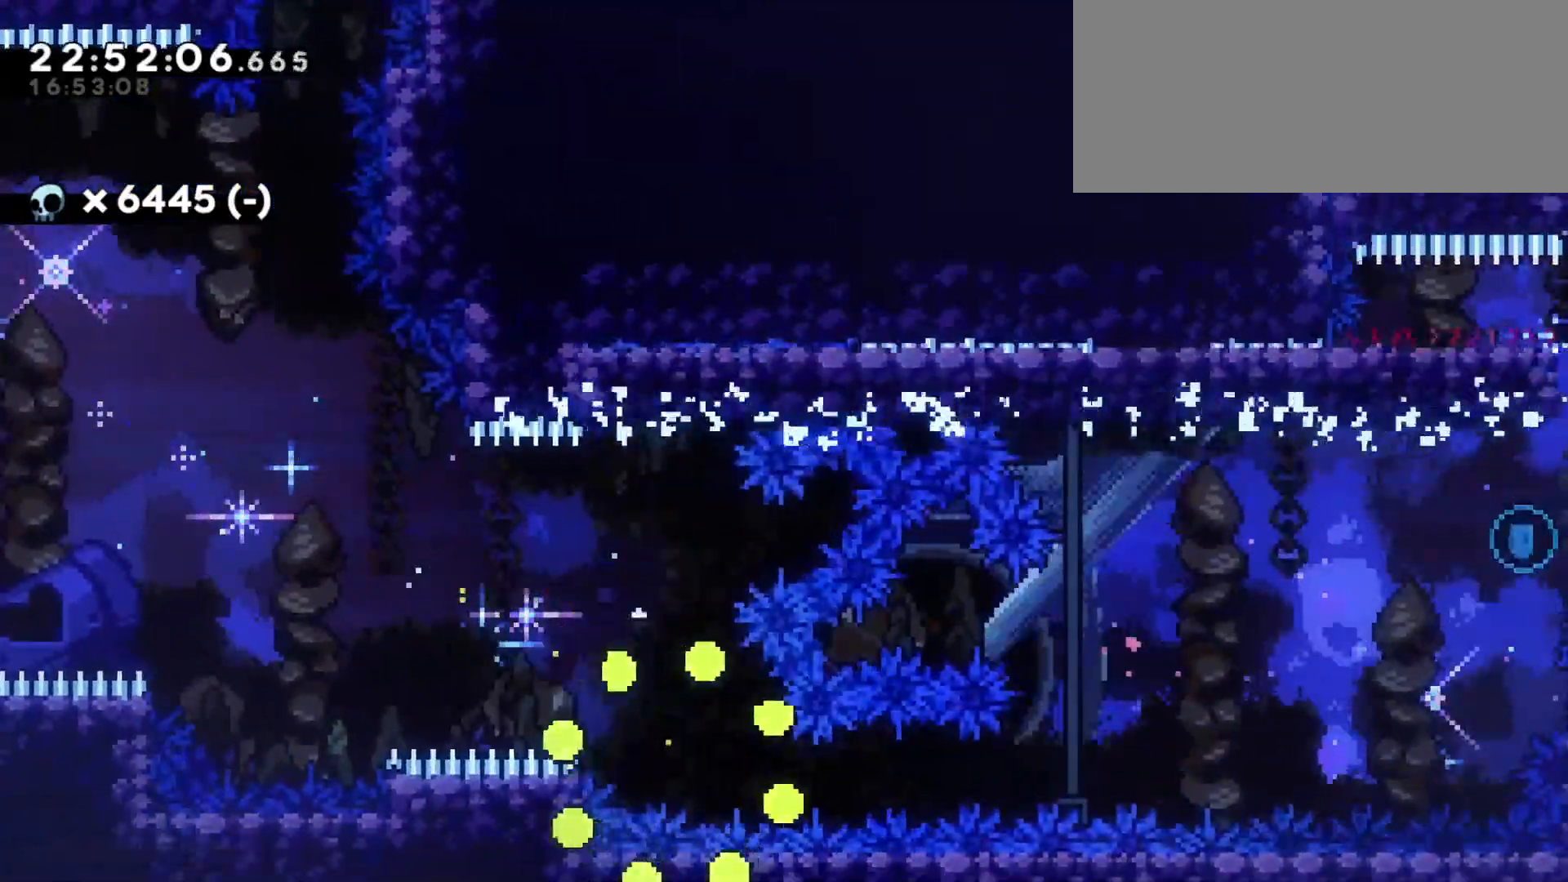
{"keys": [], "events": []}
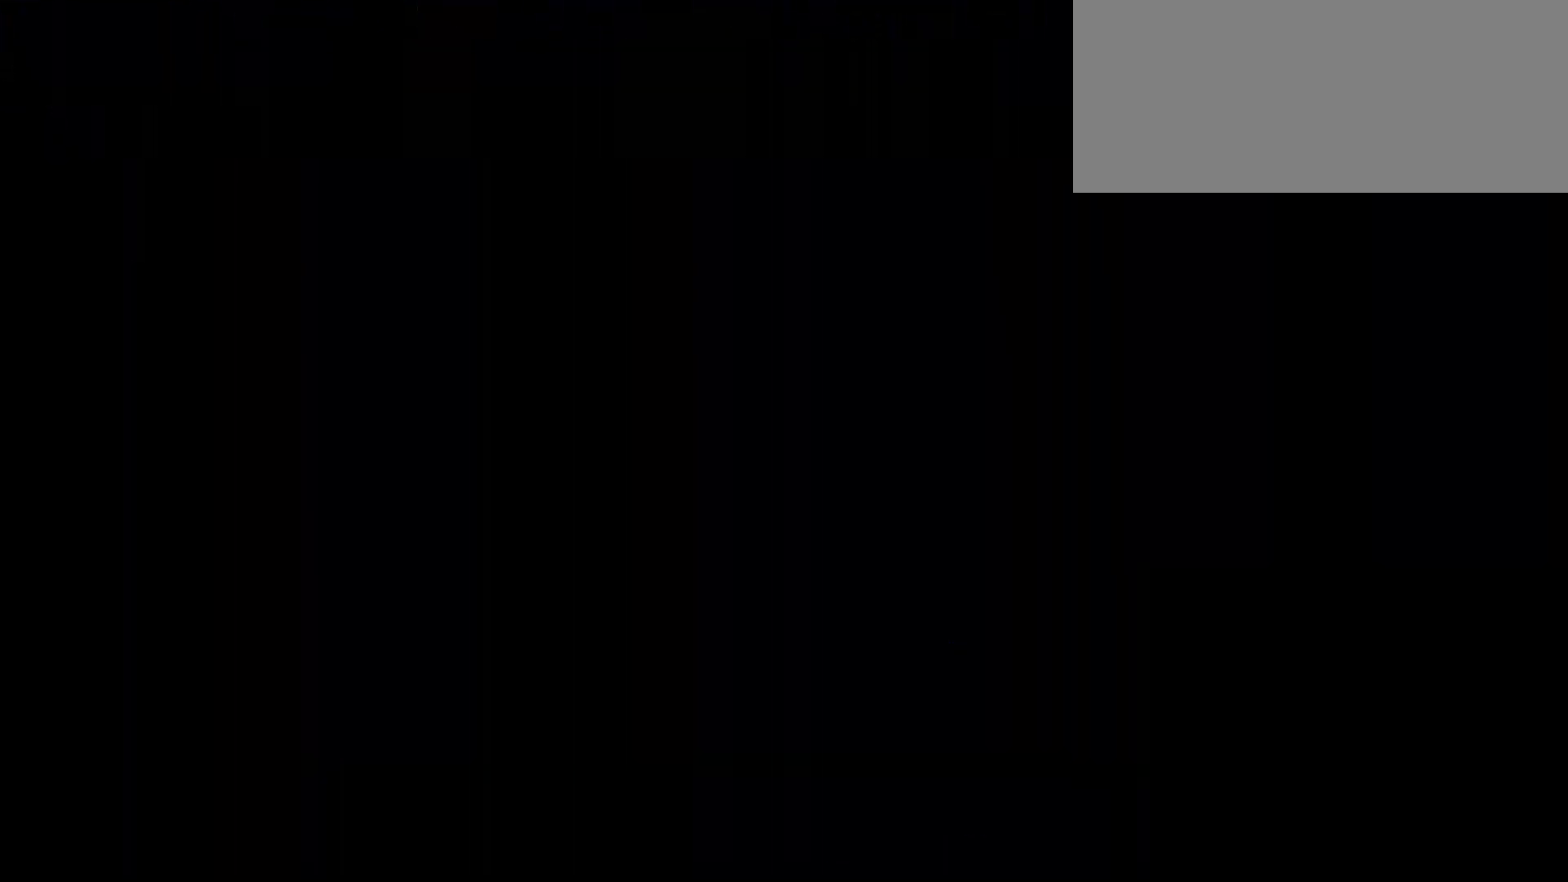
{"keys": [], "events": []}
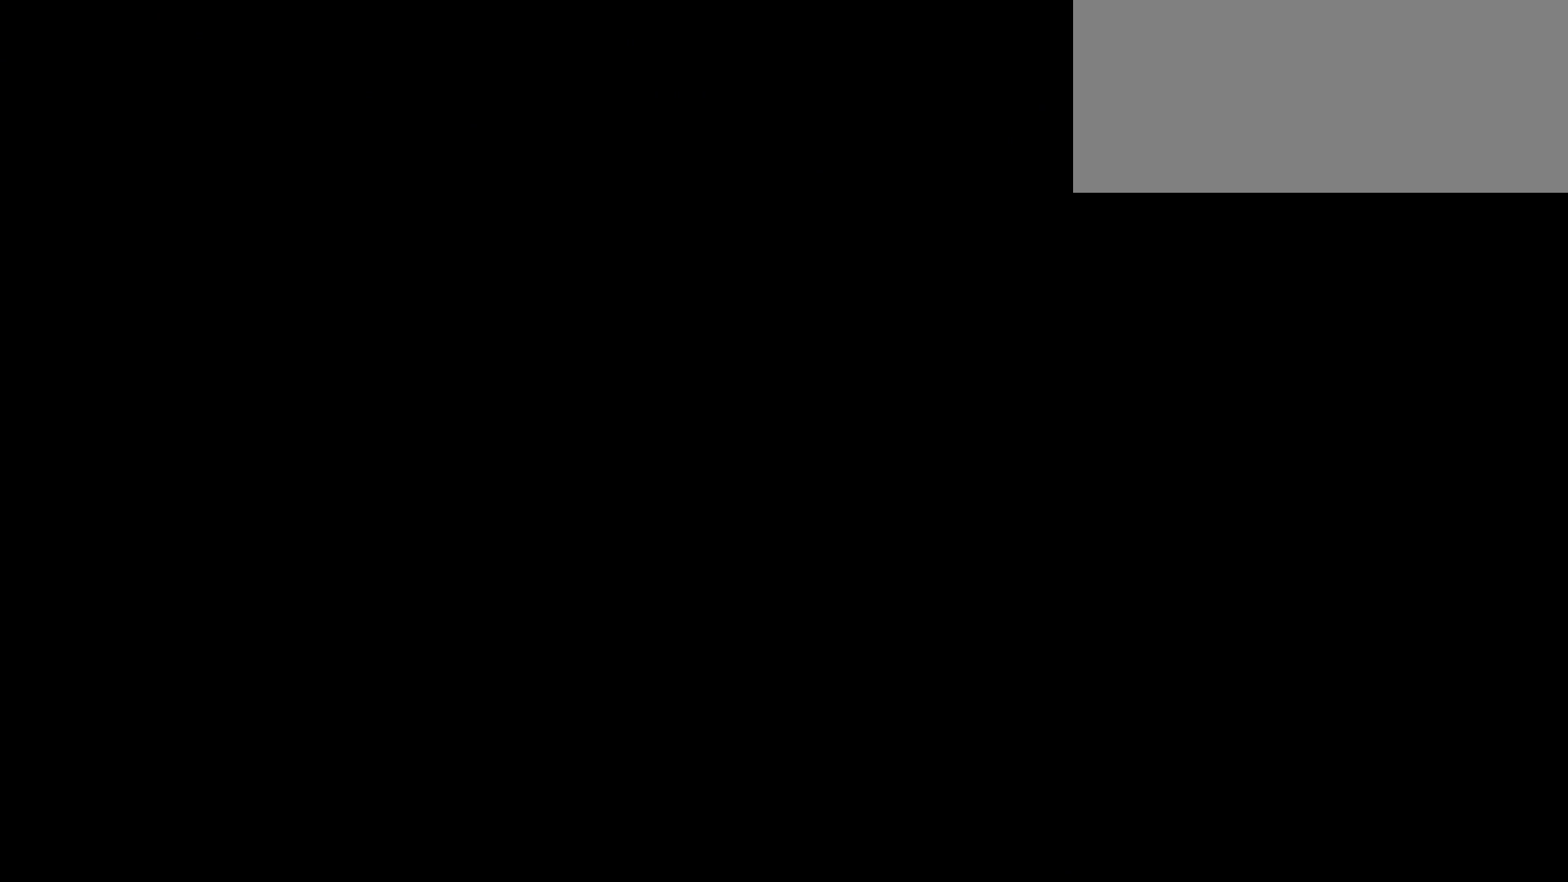
{"keys": [], "events": []}
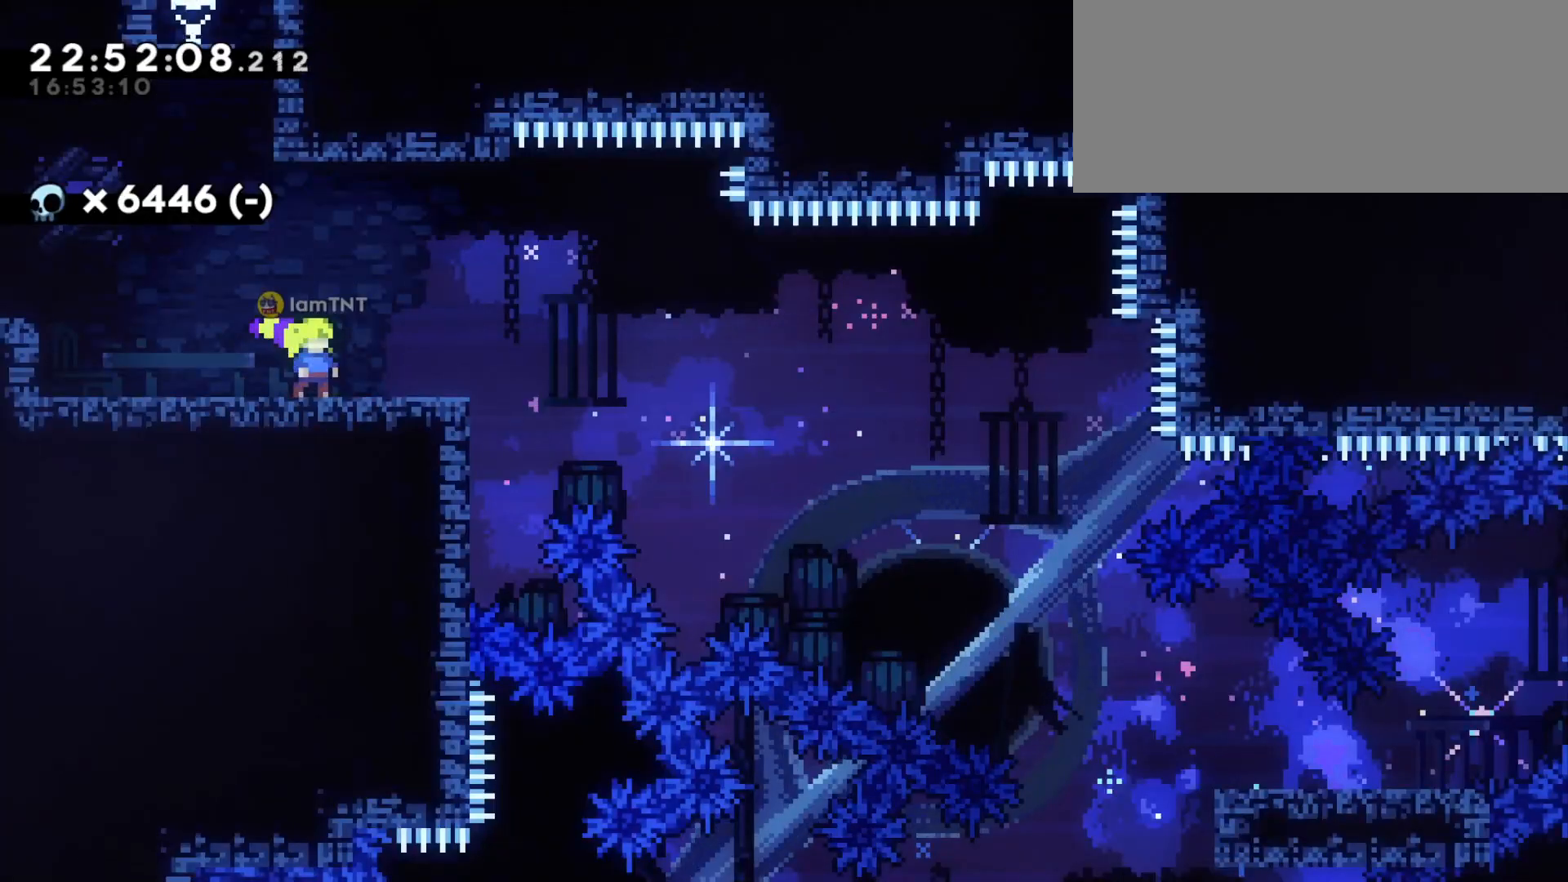
{"keys": ["d", "dash", "s"], "events": [[117, "s", "down"], [133, "d", "down"], [400, "dash", "down"]]}
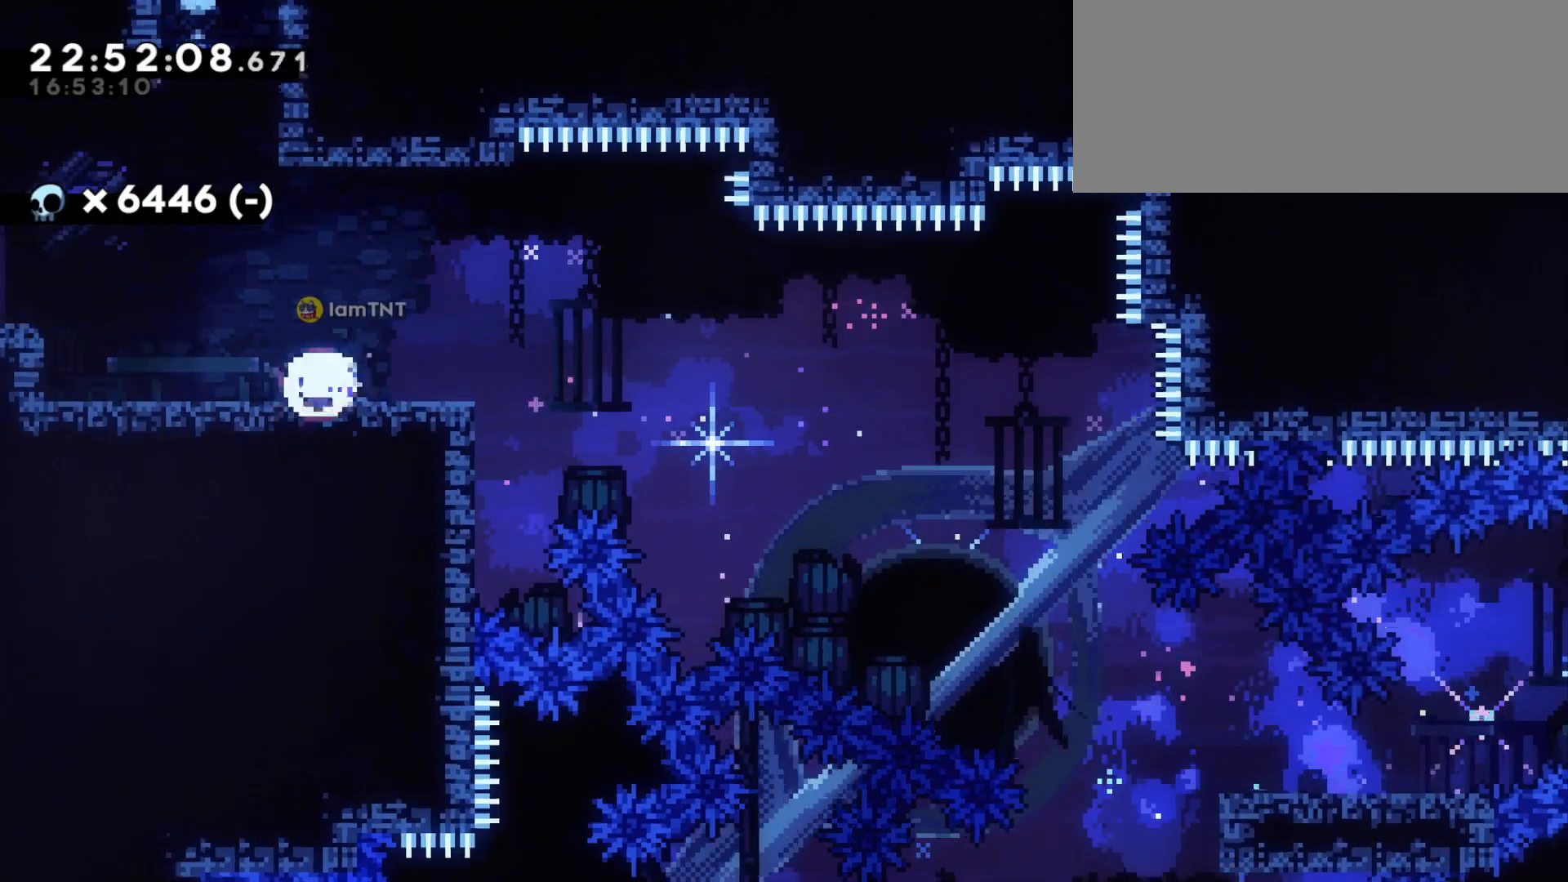
{"keys": ["d", "s"], "events": [[67, "dash", "up"], [83, "jump", "down"], [150, "dash", "down"], [183, "jump", "up"], [233, "dash", "up"], [267, "dash", "down"], [367, "dash", "up"], [417, "dash", "down"], [483, "dash", "up"]]}
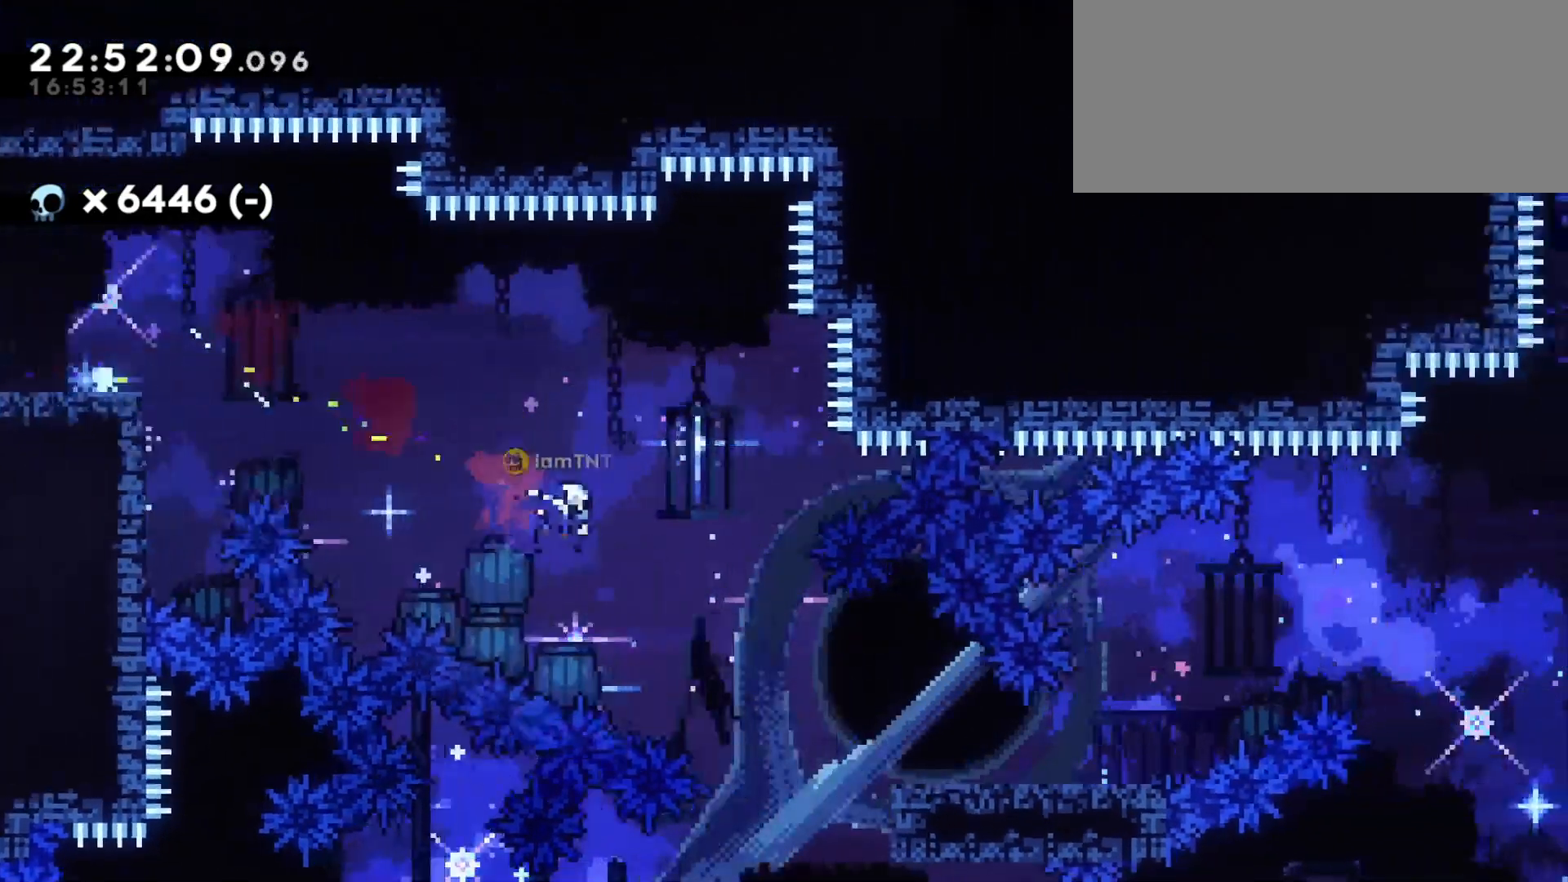
{"keys": ["d", "jump"], "events": [[33, "dash", "down"], [50, "dash", "up"], [250, "s", "up"], [333, "jump", "down"]]}
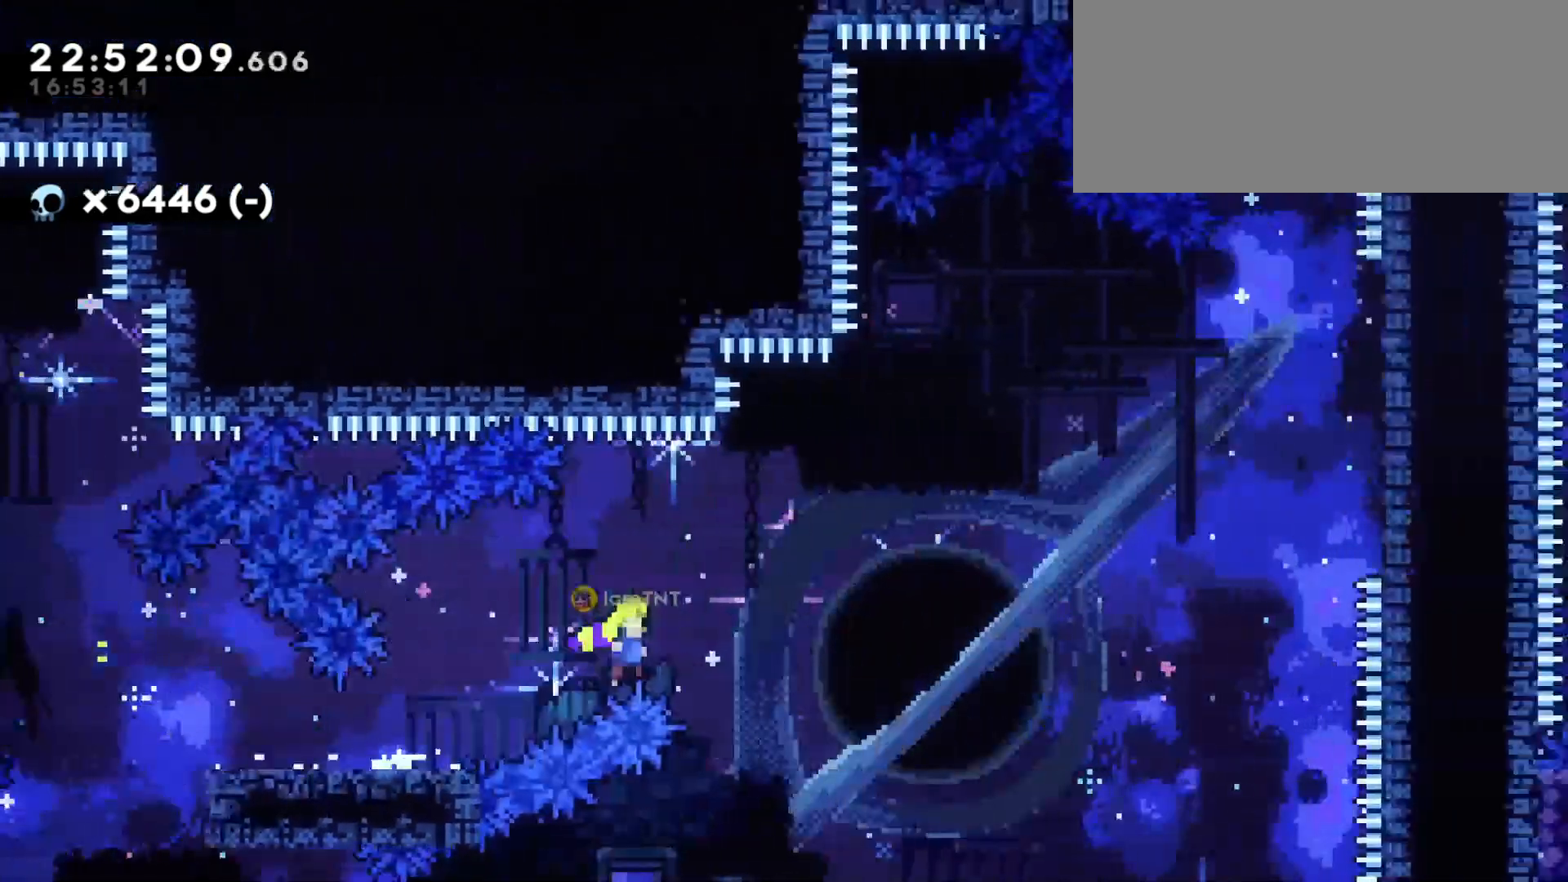
{"keys": ["d", "dash", "w"], "events": [[300, "jump", "up"], [317, "w", "down"], [400, "dash", "down"]]}
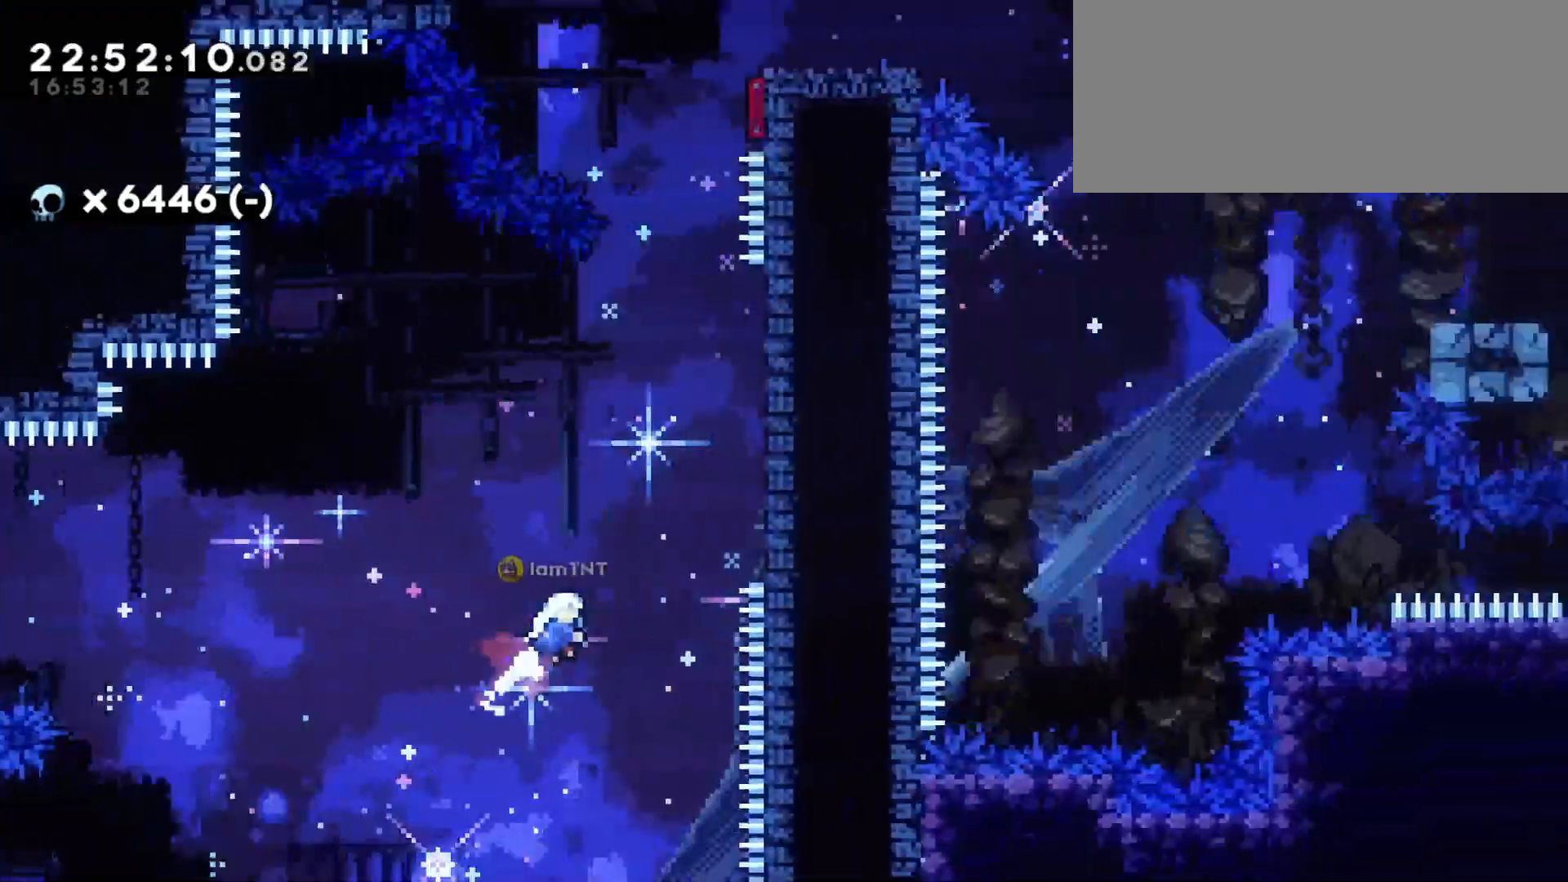
{"keys": ["jump"], "events": [[67, "dash", "up"], [267, "d", "up"], [267, "dash", "down"], [433, "dash", "up"], [483, "jump", "down"], [483, "w", "up"]]}
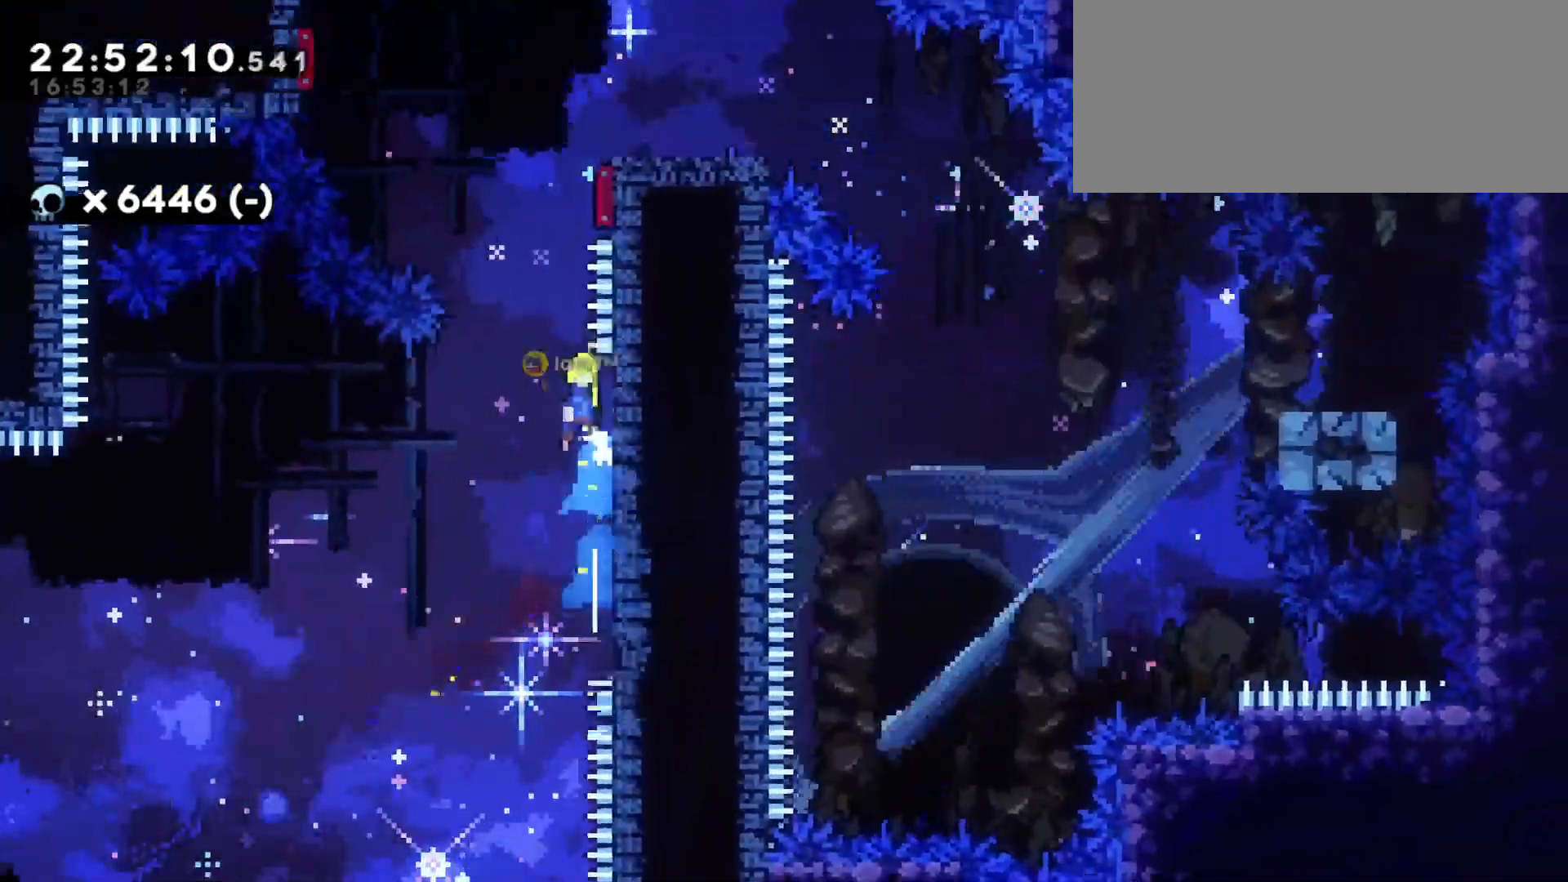
{"keys": ["d", "jump"], "events": [[33, "d", "down"]]}
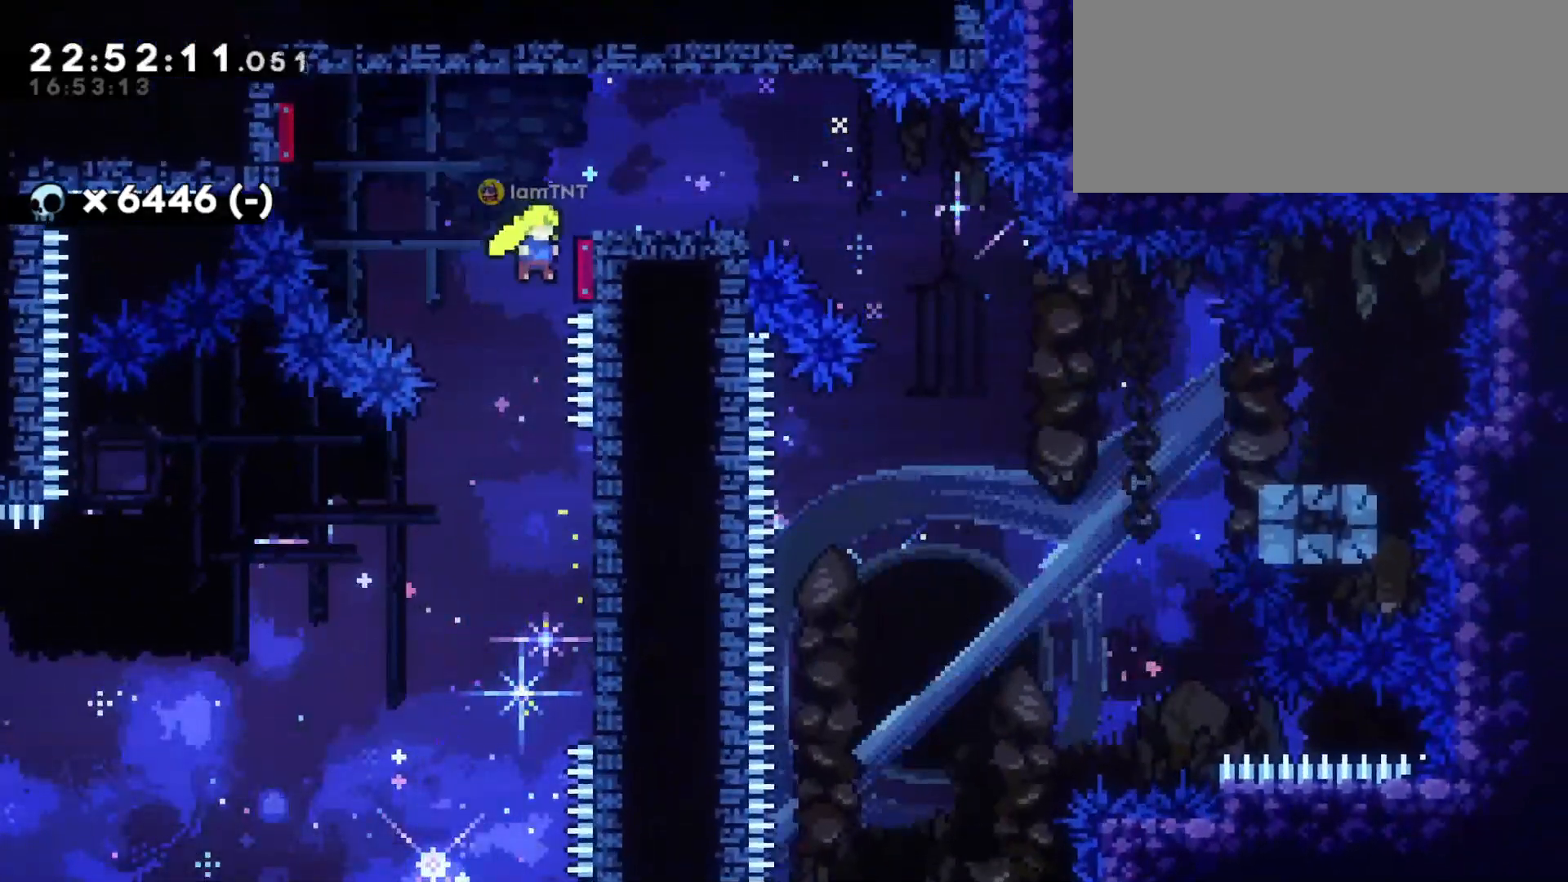
{"keys": ["d", "dash", "s"], "events": [[150, "jump", "up"], [400, "s", "down"], [433, "dash", "down"]]}
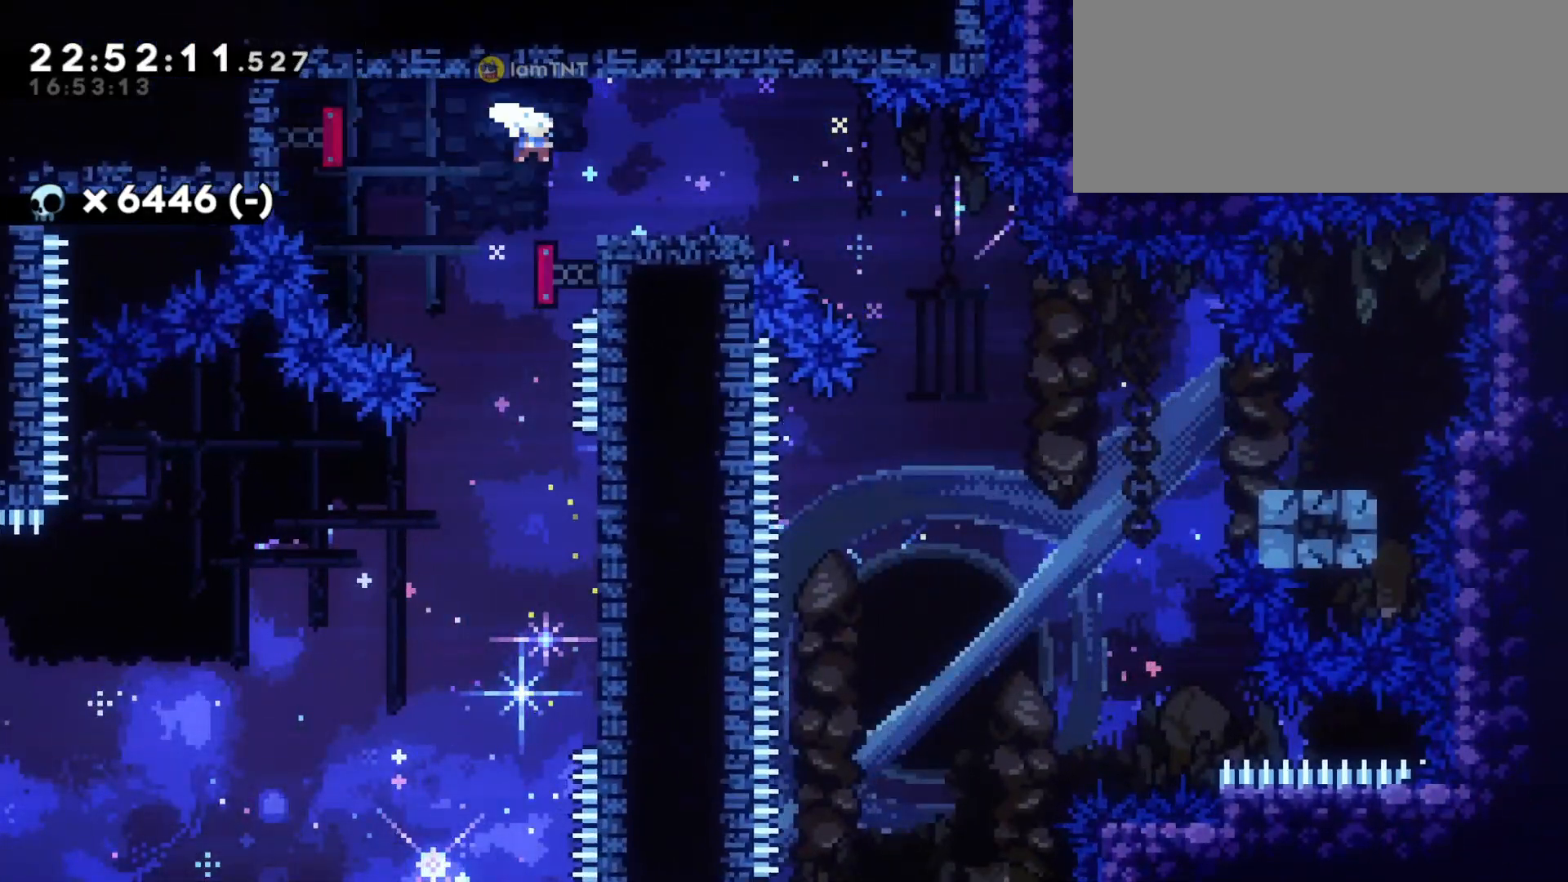
{"keys": ["d", "dash", "s"], "events": [[83, "dash", "up"], [100, "jump", "down"], [167, "dash", "down"], [217, "jump", "up"], [267, "dash", "up"], [450, "dash", "down"]]}
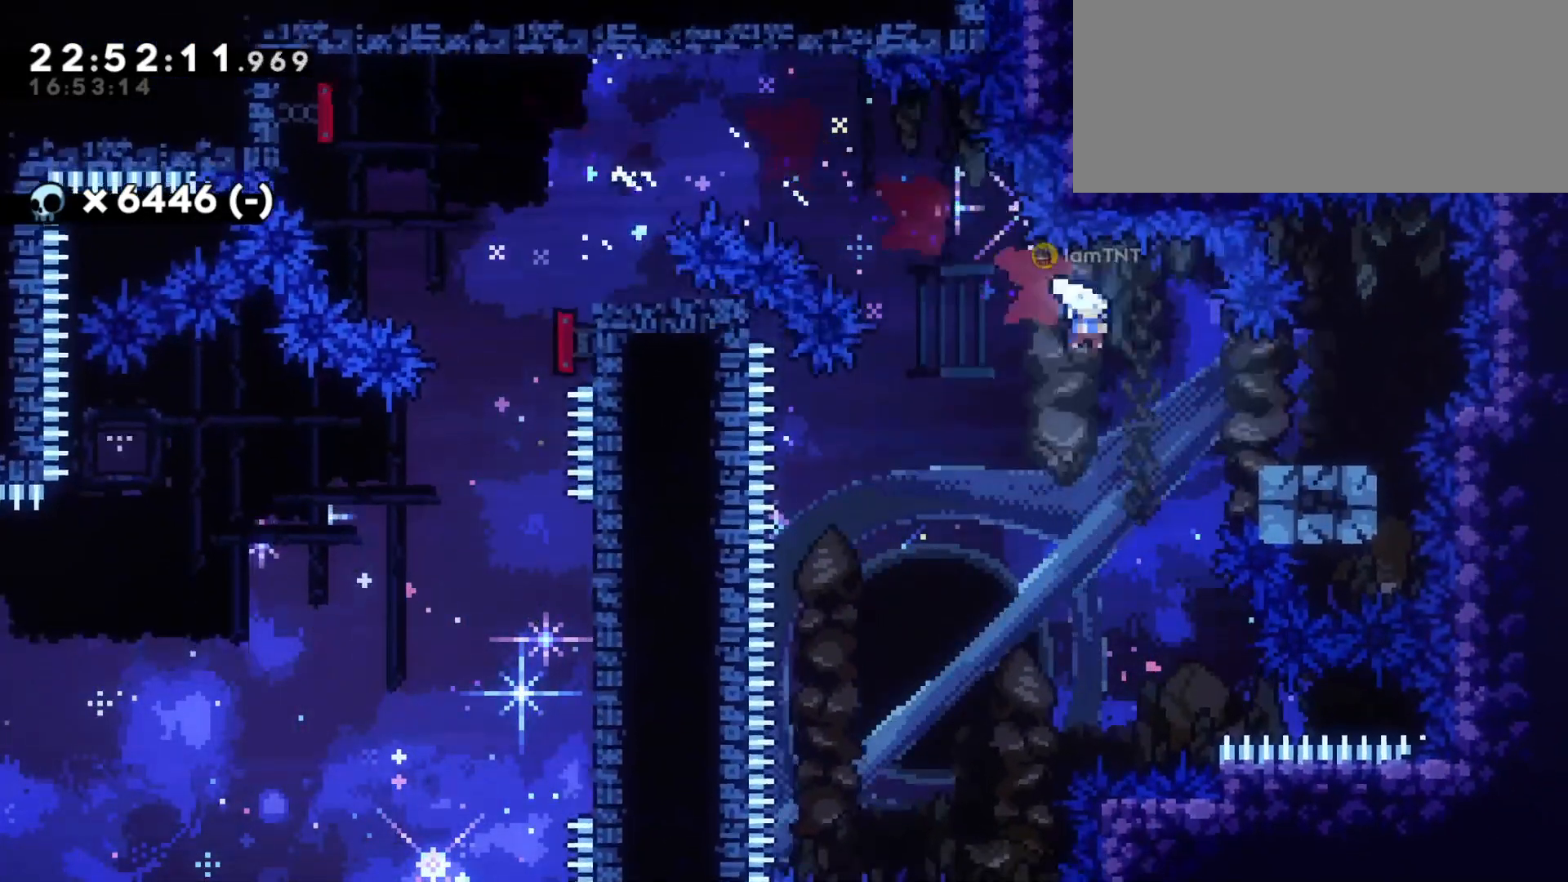
{"keys": ["a", "s"], "events": [[100, "a", "down"], [133, "dash", "up"], [150, "d", "up"], [167, "jump", "down"], [217, "dash", "down"], [283, "jump", "up"], [333, "dash", "up"]]}
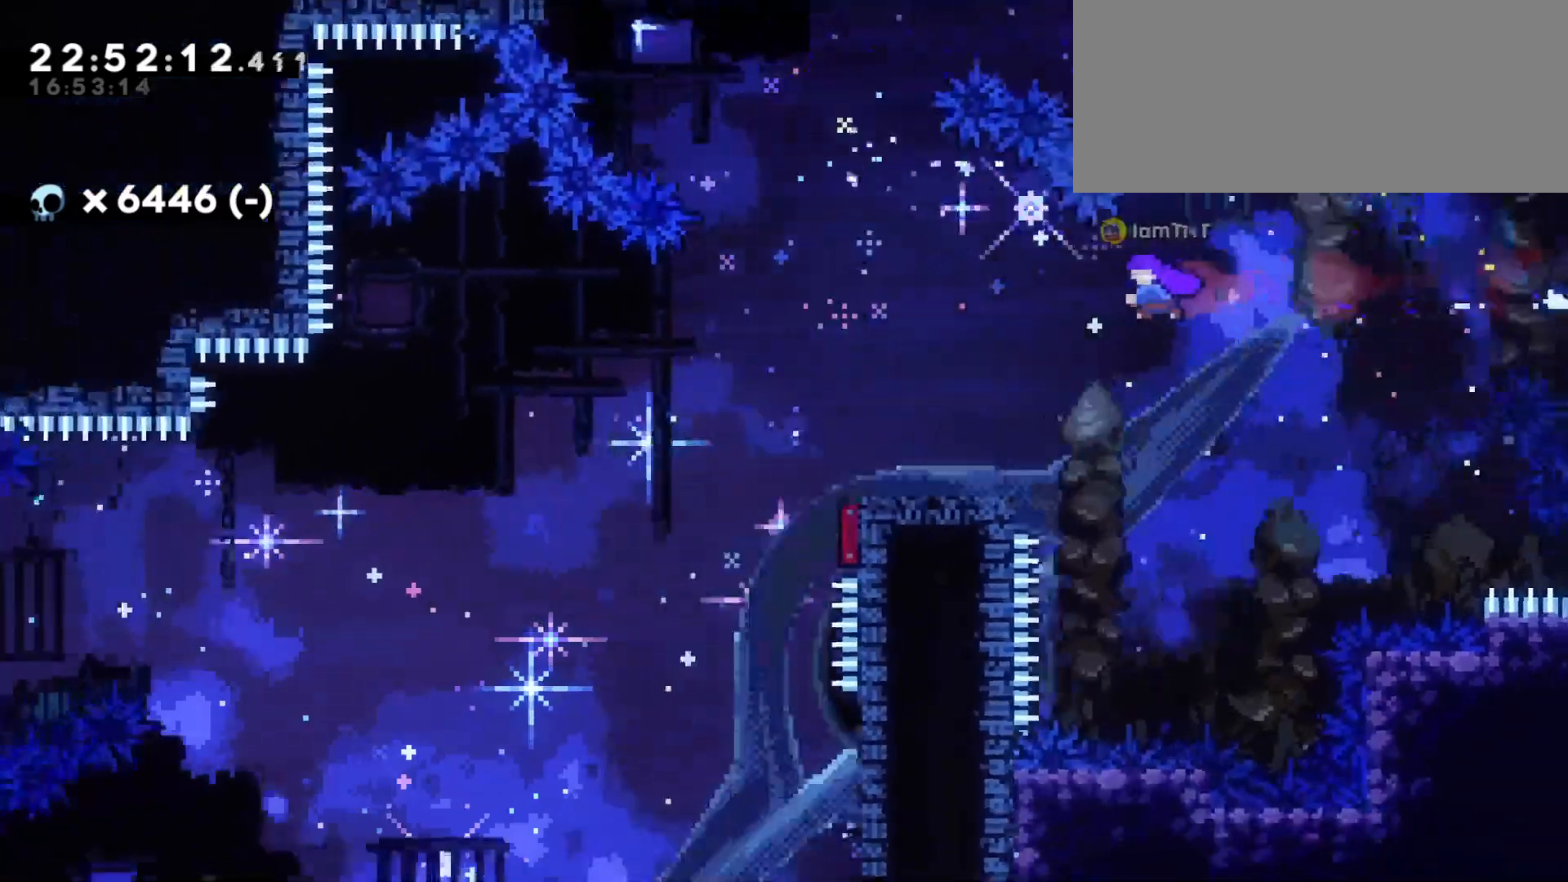
{"keys": ["d"], "events": [[117, "jump", "down"], [250, "jump", "up"], [433, "d", "down"], [433, "s", "up"], [467, "a", "up"]]}
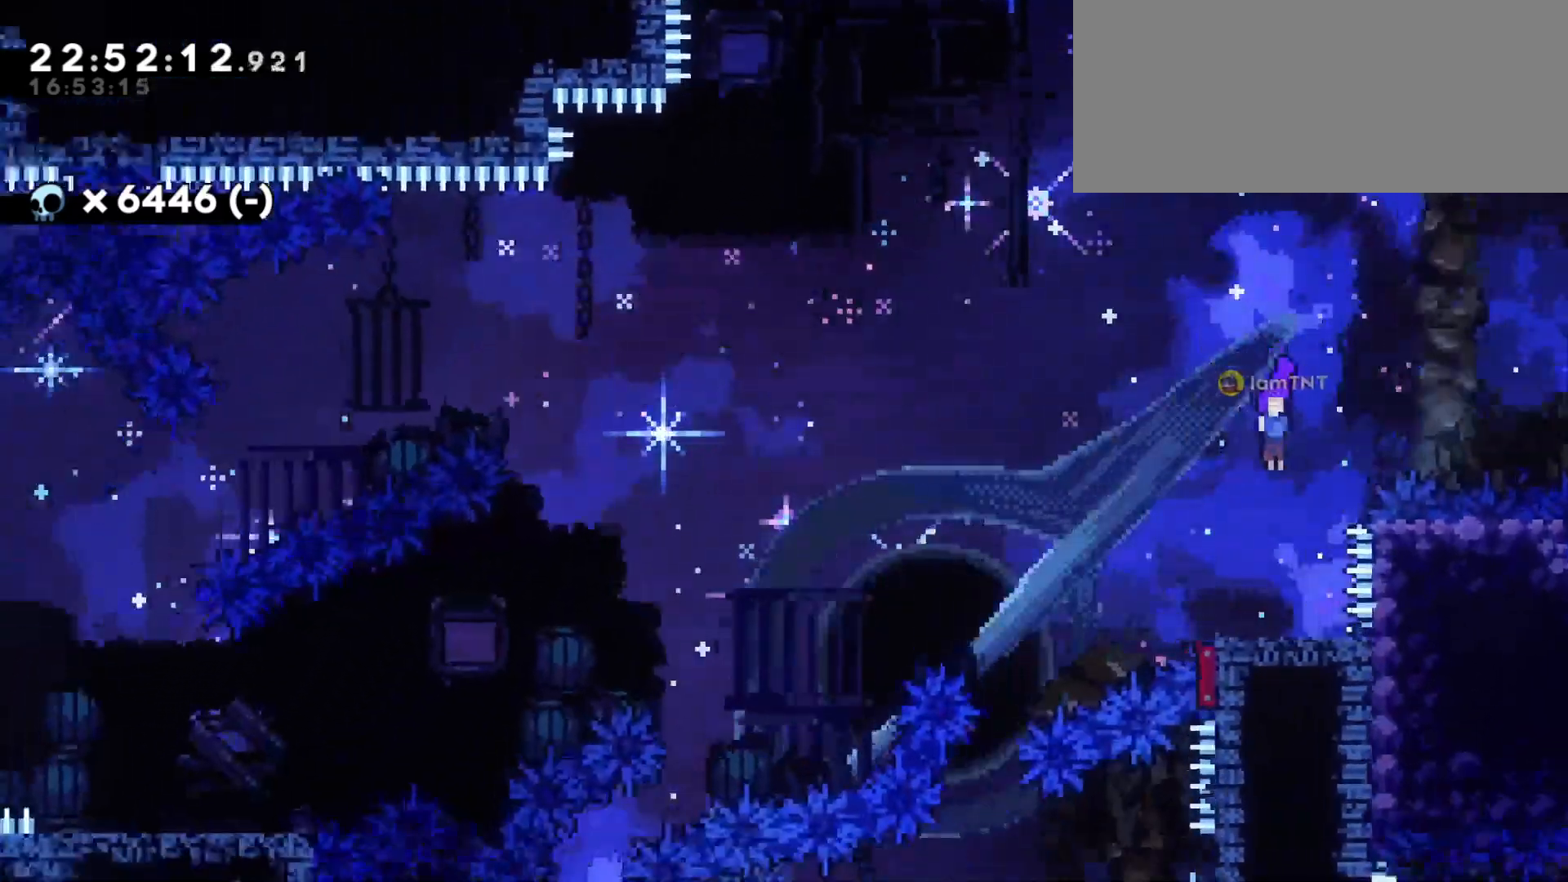
{"keys": [], "events": [[433, "d", "up"]]}